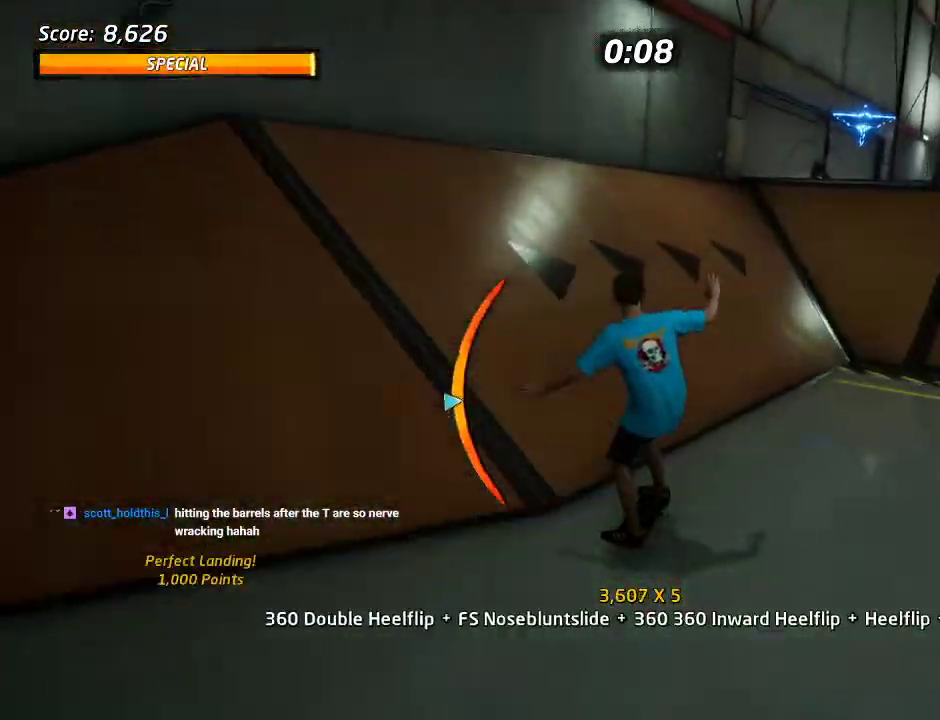
Gameplay with a controller (PlayStation layout); each line is a JSON object with the inputs held at the frame after it. "events" lists button and stick changes between this image and that frame as [ms after this image, input, new state], when the widget could be followed in between. Not read: L3 R3.
{"buttons": ["CROSS"], "left_stick": "center", "right_stick": "center", "events": [[100, "DPAD_LEFT", "down"], [217, "DPAD_LEFT", "up"], [350, "DPAD_DOWN", "down"], [433, "DPAD_DOWN", "up"]]}
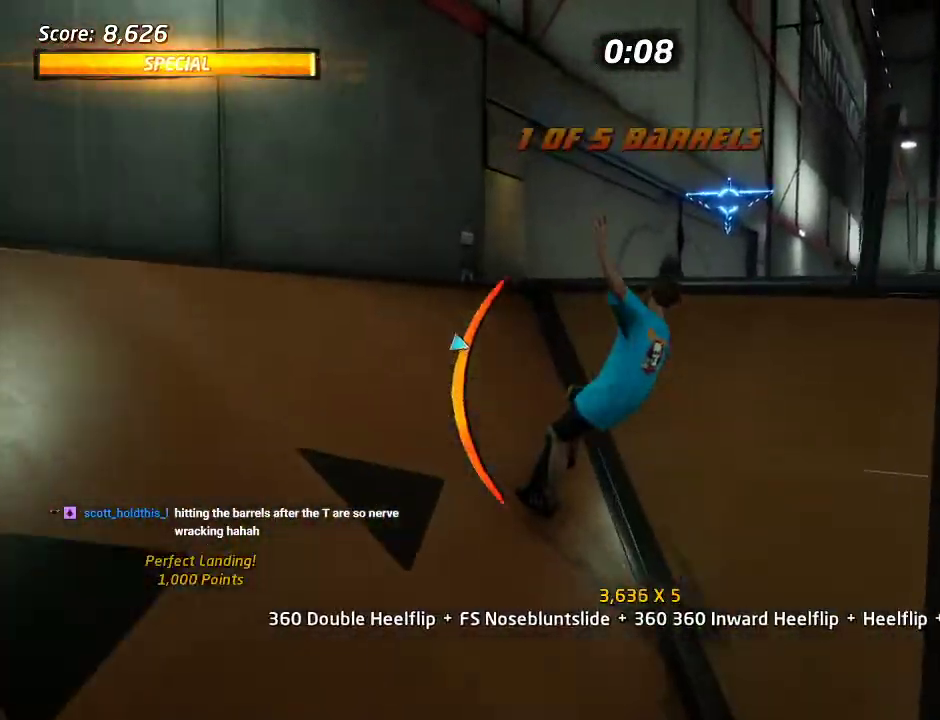
{"buttons": ["CROSS", "TRIANGLE", "DPAD_UP"], "left_stick": "center", "right_stick": "center", "events": [[183, "DPAD_UP", "down"], [333, "TRIANGLE", "down"]]}
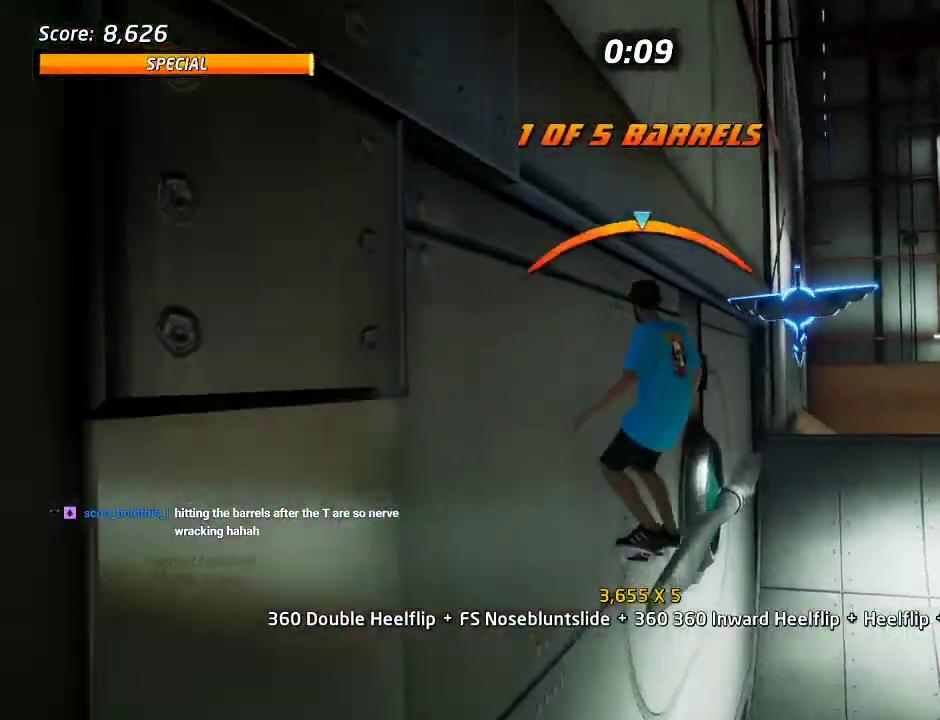
{"buttons": ["CROSS", "TRIANGLE", "DPAD_UP"], "left_stick": "center", "right_stick": "center", "events": []}
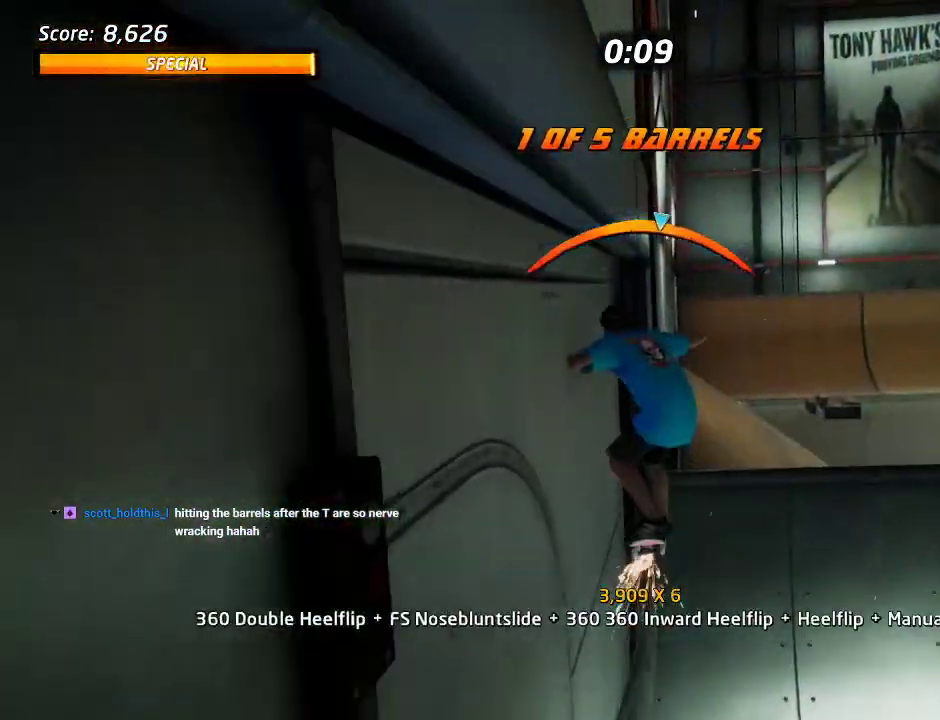
{"buttons": ["CROSS", "DPAD_RIGHT"], "left_stick": "center", "right_stick": "center", "events": [[83, "DPAD_UP", "up"], [133, "TRIANGLE", "up"], [483, "DPAD_RIGHT", "down"]]}
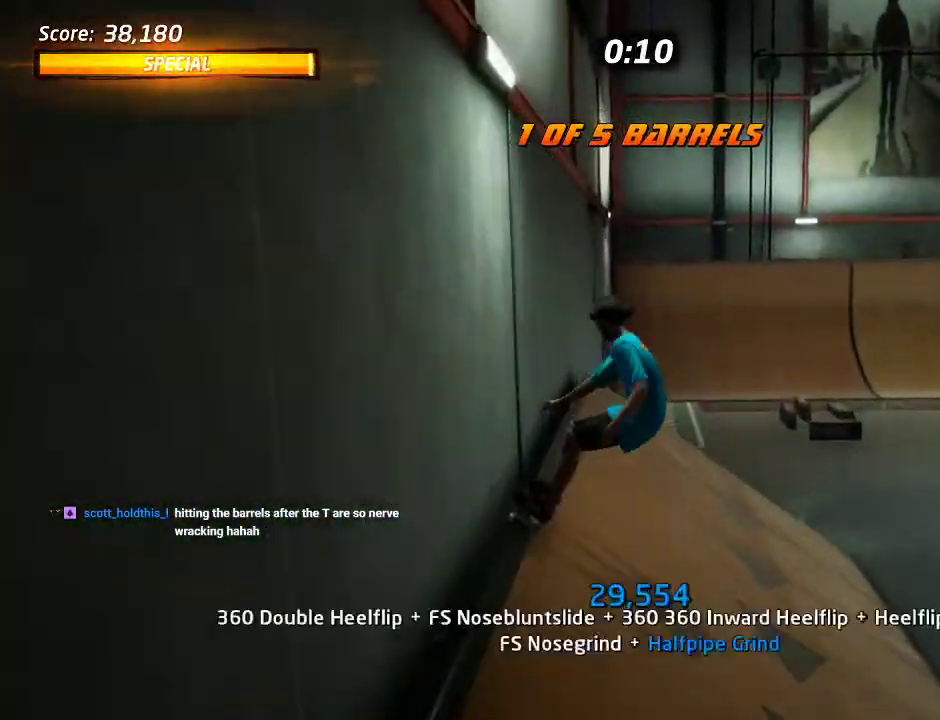
{"buttons": ["CROSS", "DPAD_DOWN", "DPAD_RIGHT"], "left_stick": "center", "right_stick": "center", "events": [[17, "DPAD_DOWN", "down"]]}
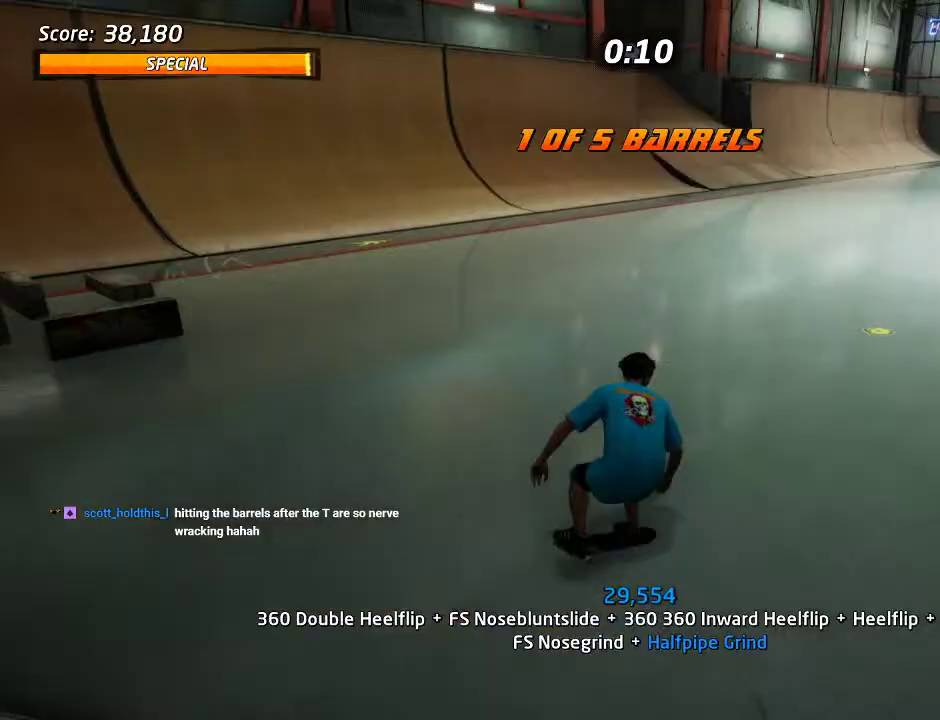
{"buttons": ["CROSS", "DPAD_DOWN", "DPAD_LEFT"], "left_stick": "center", "right_stick": "center", "events": [[317, "DPAD_RIGHT", "up"], [367, "DPAD_LEFT", "down"]]}
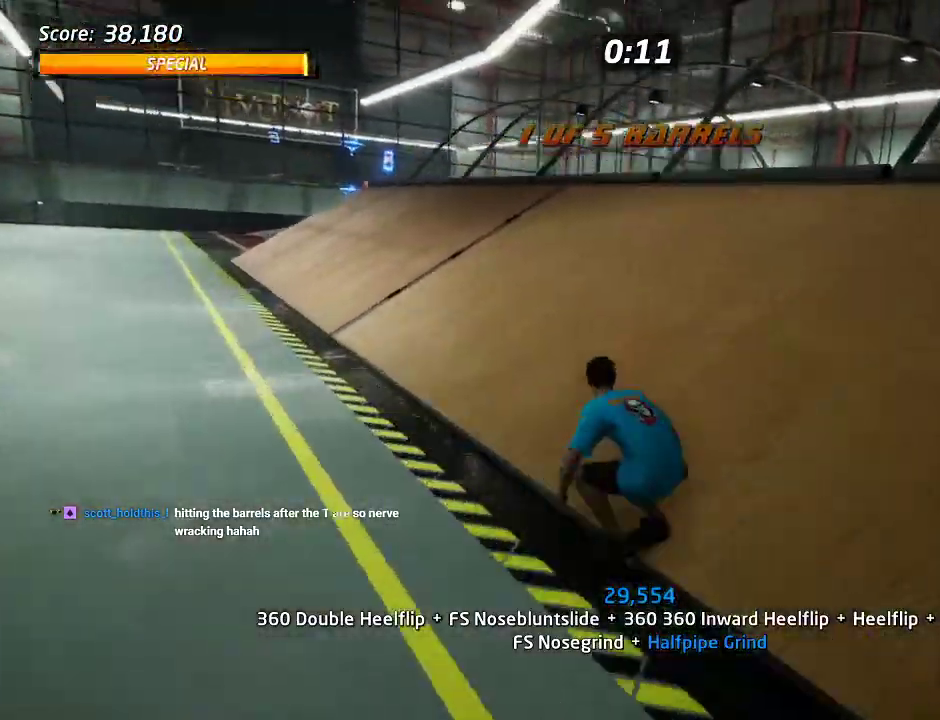
{"buttons": ["CROSS", "DPAD_DOWN"], "left_stick": "center", "right_stick": "center", "events": [[83, "DPAD_DOWN", "up"], [200, "DPAD_LEFT", "up"], [283, "DPAD_DOWN", "down"], [283, "DPAD_RIGHT", "down"], [433, "DPAD_RIGHT", "up"]]}
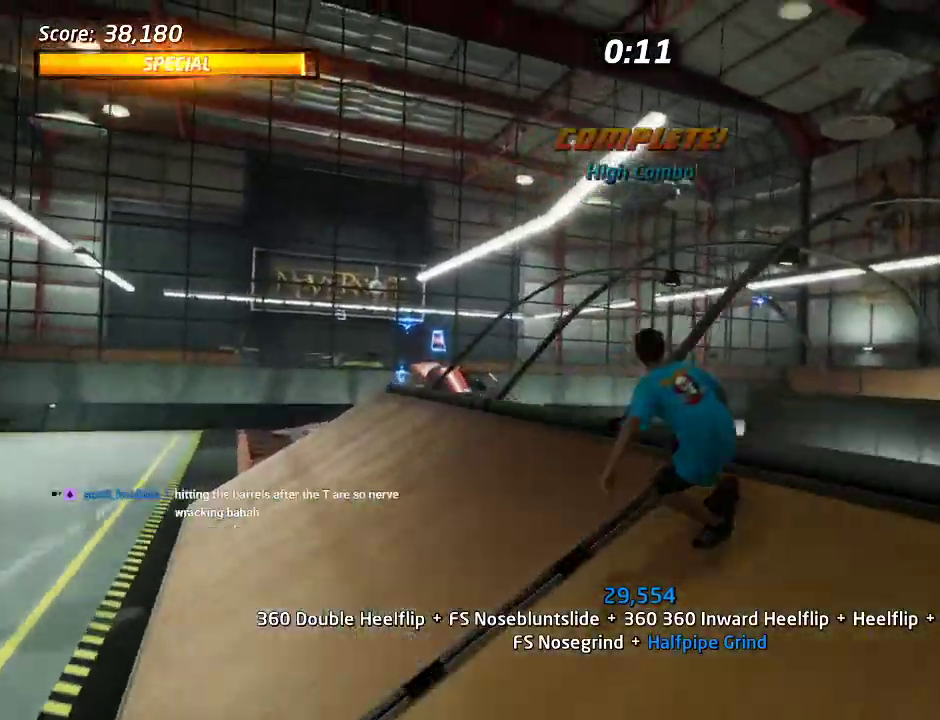
{"buttons": ["CROSS"], "left_stick": "center", "right_stick": "center", "events": [[133, "DPAD_LEFT", "down"], [233, "DPAD_DOWN", "up"], [450, "DPAD_LEFT", "up"]]}
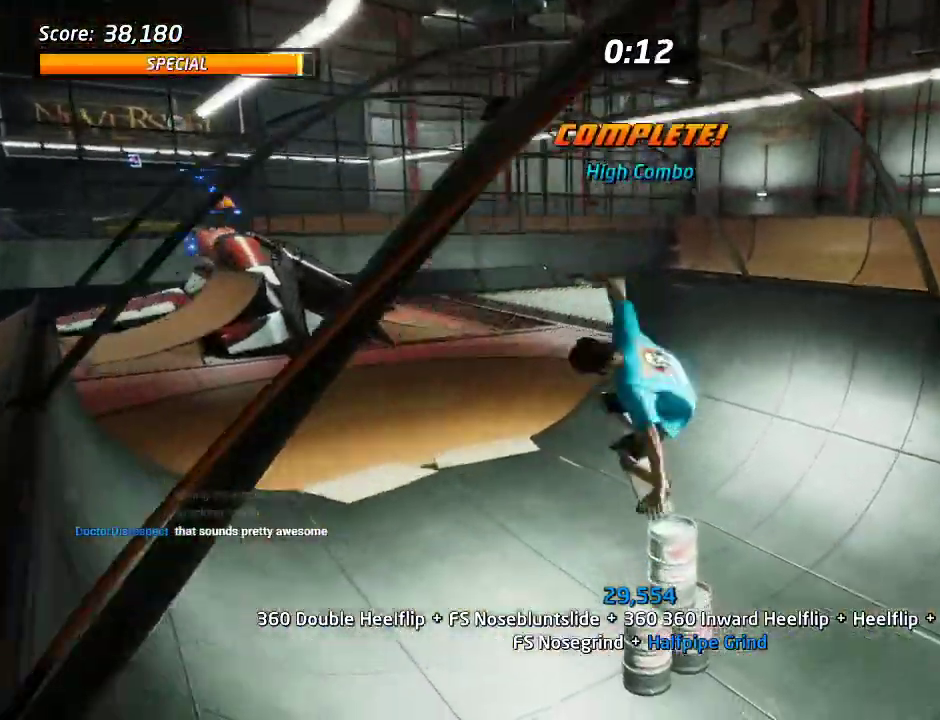
{"buttons": ["CROSS", "DPAD_UP", "DPAD_LEFT"], "left_stick": "center", "right_stick": "center"}
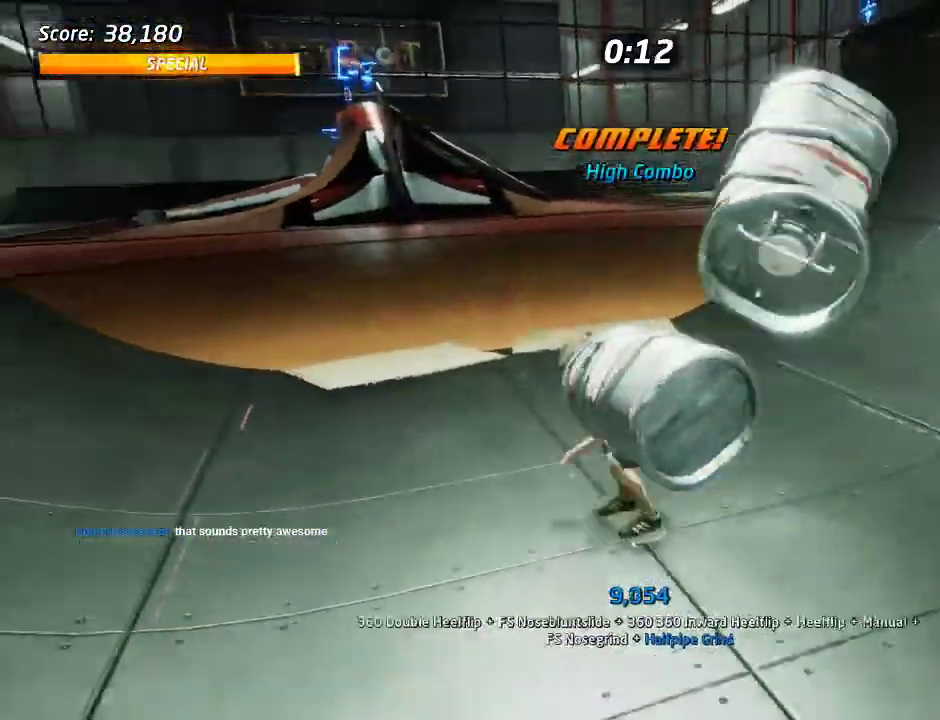
{"buttons": ["CROSS", "DPAD_DOWN", "DPAD_LEFT"], "left_stick": "center", "right_stick": "center"}
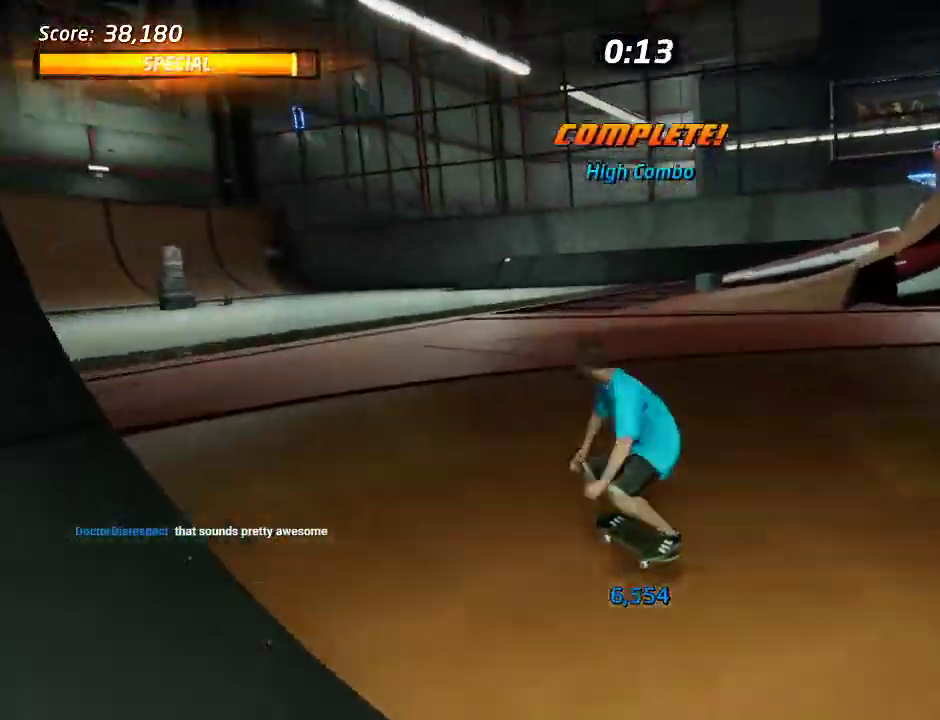
{"buttons": ["CROSS", "DPAD_RIGHT"], "left_stick": "center", "right_stick": "center", "events": [[33, "DPAD_RIGHT", "down"], [167, "DPAD_LEFT", "up"], [450, "DPAD_DOWN", "up"]]}
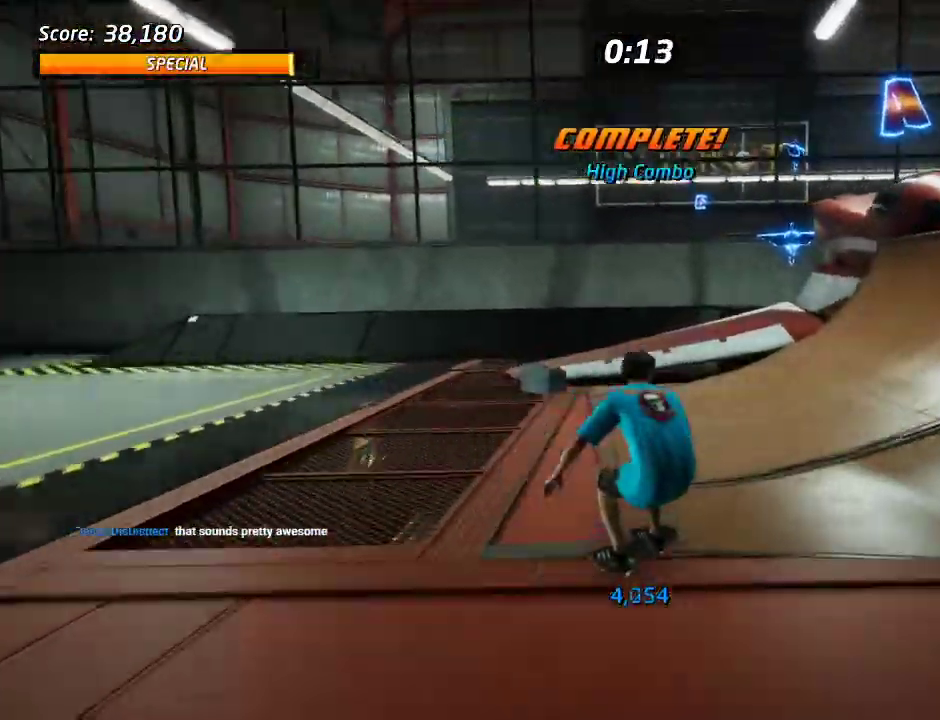
{"buttons": ["CROSS", "DPAD_DOWN", "DPAD_RIGHT"], "left_stick": "center", "right_stick": "center", "events": [[33, "DPAD_RIGHT", "up"], [50, "DPAD_LEFT", "down"], [100, "DPAD_DOWN", "down"], [233, "DPAD_DOWN", "up"], [233, "DPAD_LEFT", "up"], [333, "DPAD_RIGHT", "down"], [350, "DPAD_DOWN", "down"]]}
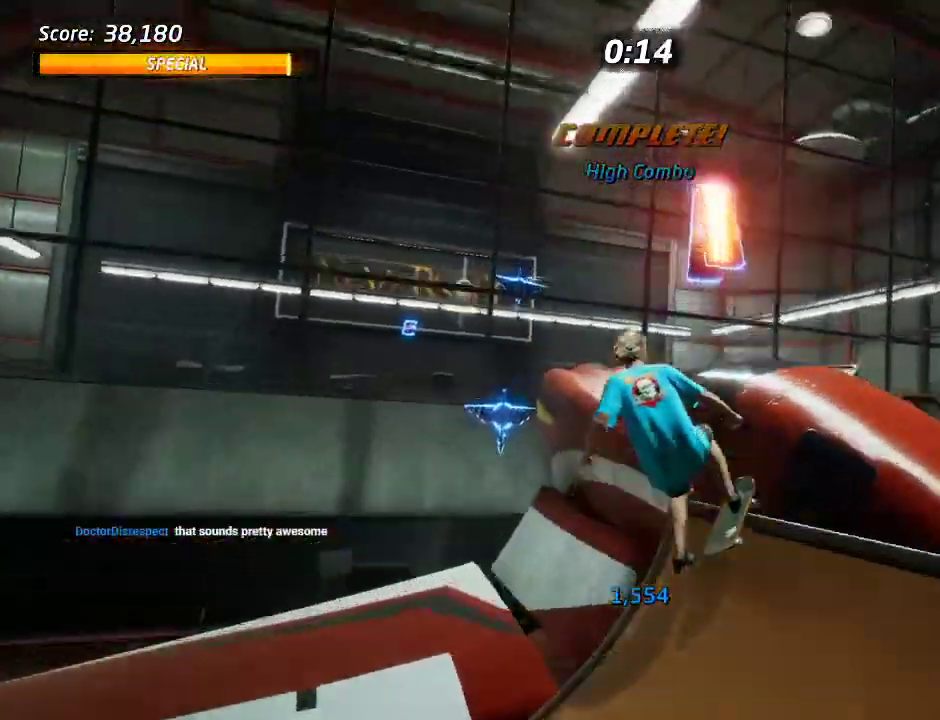
{"buttons": [], "left_stick": "center", "right_stick": "center", "events": [[17, "DPAD_RIGHT", "up"], [33, "CROSS", "up"], [33, "DPAD_LEFT", "down"], [150, "DPAD_DOWN", "up"], [183, "DPAD_LEFT", "up"]]}
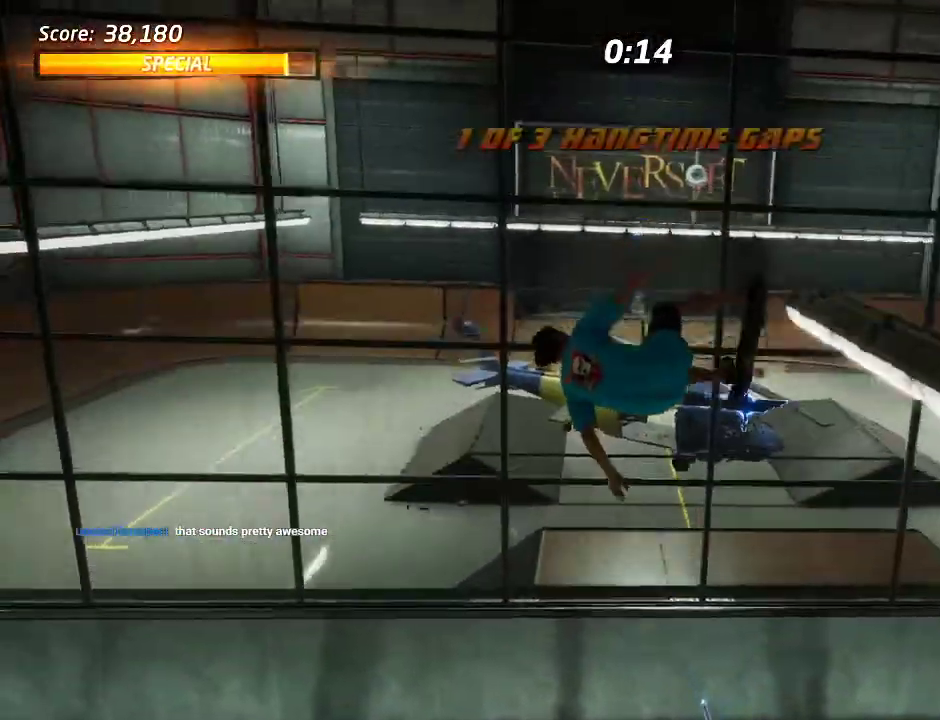
{"buttons": [], "left_stick": "center", "right_stick": "center", "events": [[217, "R2", "down"], [417, "R2", "up"]]}
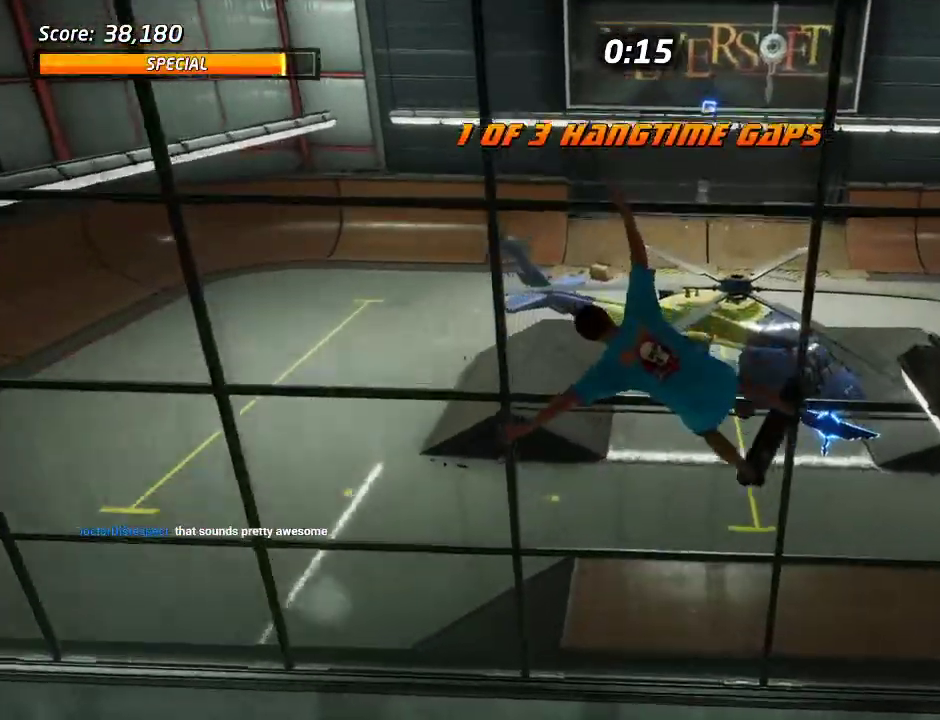
{"buttons": ["TRIANGLE", "DPAD_DOWN", "DPAD_RIGHT"], "left_stick": "center", "right_stick": "center", "events": [[250, "TRIANGLE", "down"], [417, "DPAD_DOWN", "down"], [483, "DPAD_RIGHT", "down"]]}
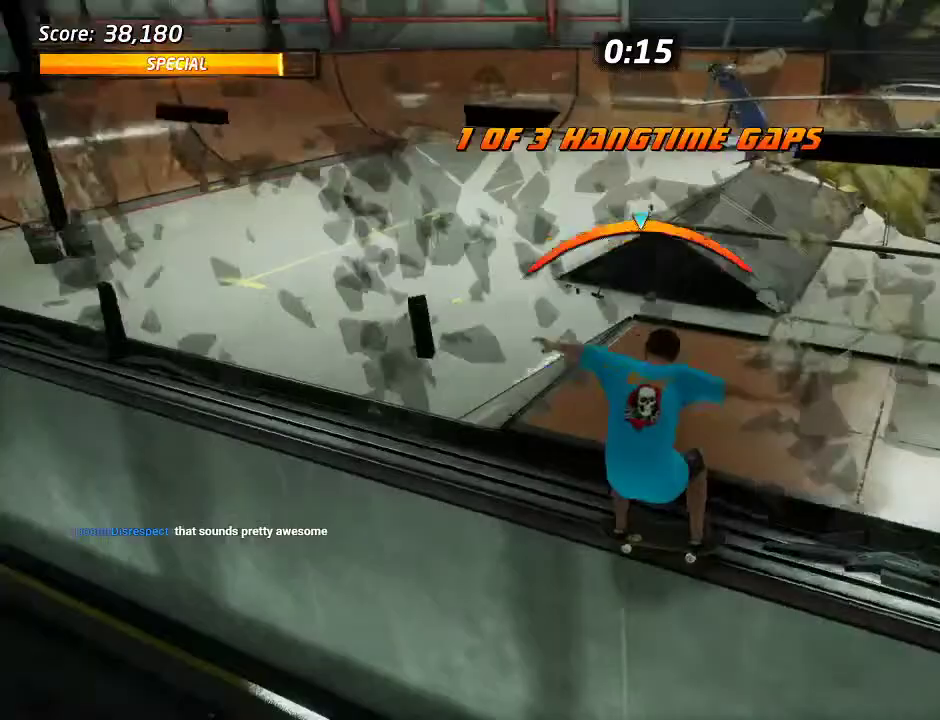
{"buttons": ["SQUARE", "DPAD_DOWN", "DPAD_LEFT"], "left_stick": "center", "right_stick": "center", "events": [[50, "CROSS", "down"], [50, "TRIANGLE", "up"], [267, "DPAD_RIGHT", "up"], [283, "DPAD_DOWN", "up"], [283, "DPAD_LEFT", "down"], [383, "DPAD_DOWN", "down"], [400, "SQUARE", "down"], [417, "CROSS", "up"]]}
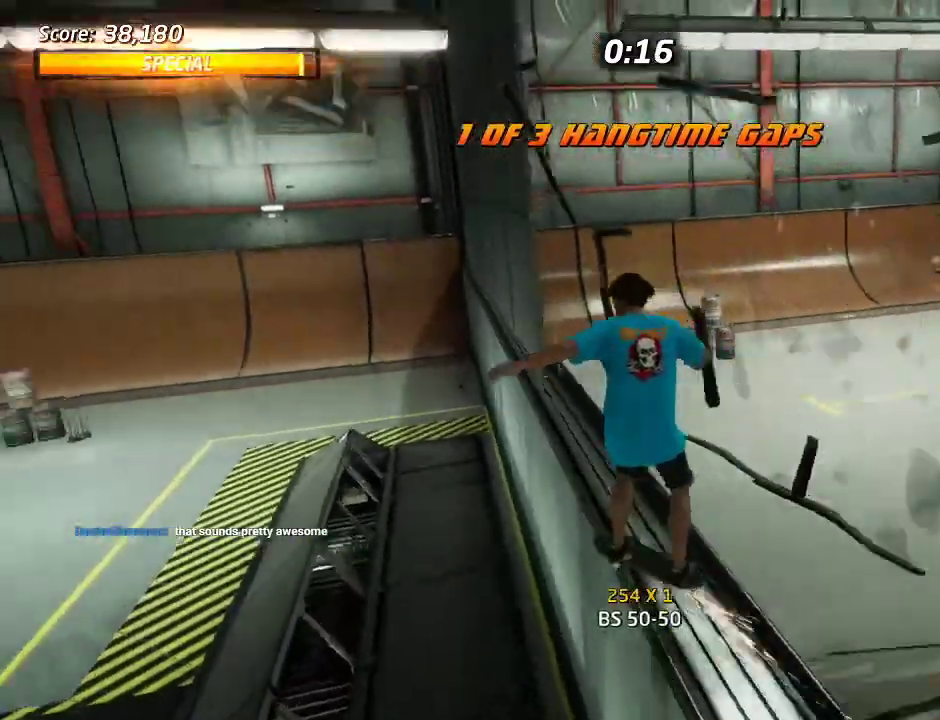
{"buttons": ["CROSS"], "left_stick": "center", "right_stick": "center", "events": [[17, "SQUARE", "up"], [67, "SQUARE", "down"], [117, "DPAD_DOWN", "up"], [183, "DPAD_UP", "down"], [200, "SQUARE", "up"], [283, "DPAD_LEFT", "up"], [283, "DPAD_UP", "up"], [350, "CROSS", "down"], [383, "DPAD_DOWN", "down"], [483, "DPAD_DOWN", "up"]]}
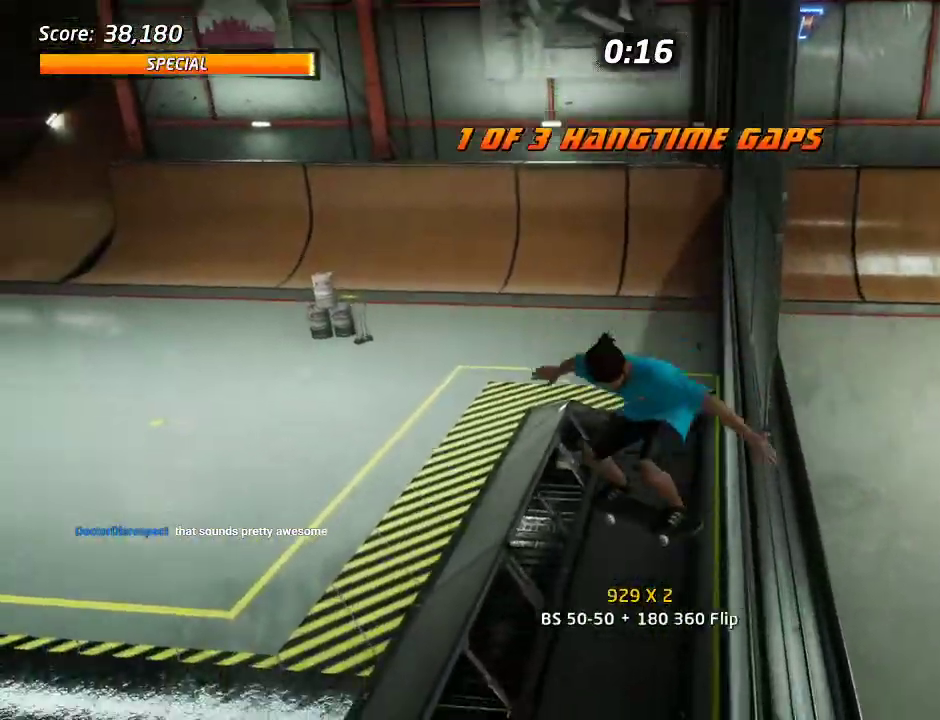
{"buttons": ["CROSS", "DPAD_UP"], "left_stick": "center", "right_stick": "center", "events": [[50, "DPAD_UP", "down"], [150, "DPAD_UP", "up"], [200, "DPAD_DOWN", "down"], [333, "DPAD_DOWN", "up"], [333, "DPAD_UP", "down"]]}
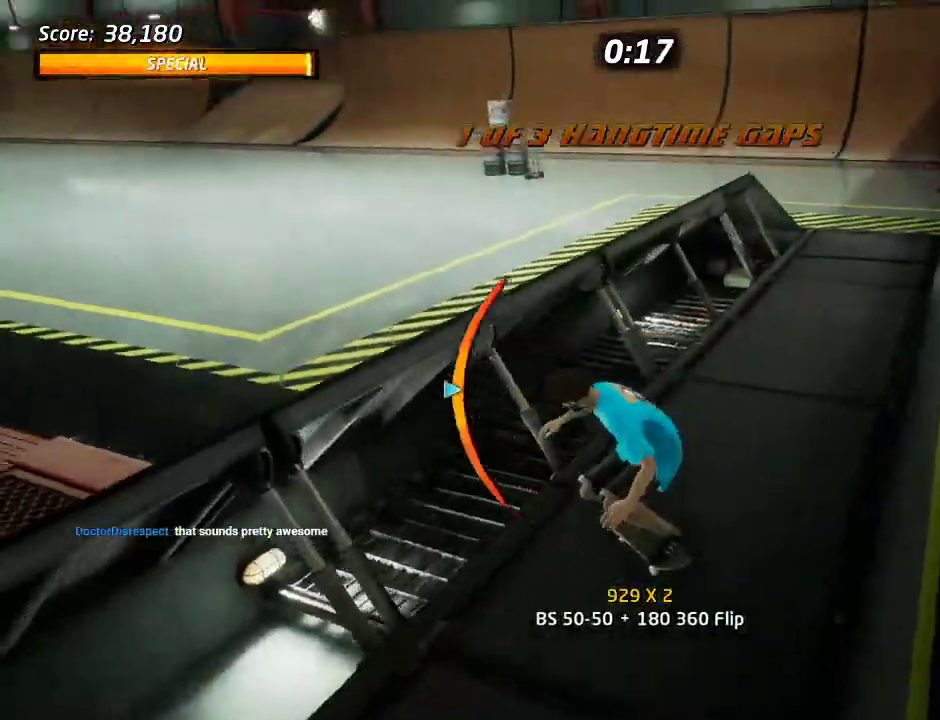
{"buttons": ["CROSS", "DPAD_UP", "DPAD_LEFT"], "left_stick": "center", "right_stick": "center", "events": [[33, "DPAD_UP", "up"], [67, "DPAD_RIGHT", "down"], [117, "CROSS", "up"], [133, "TRIANGLE", "down"], [217, "DPAD_UP", "down"], [233, "DPAD_RIGHT", "up"], [250, "DPAD_LEFT", "down"], [267, "CROSS", "down"], [267, "TRIANGLE", "up"], [367, "CROSS", "up"], [500, "CROSS", "down"]]}
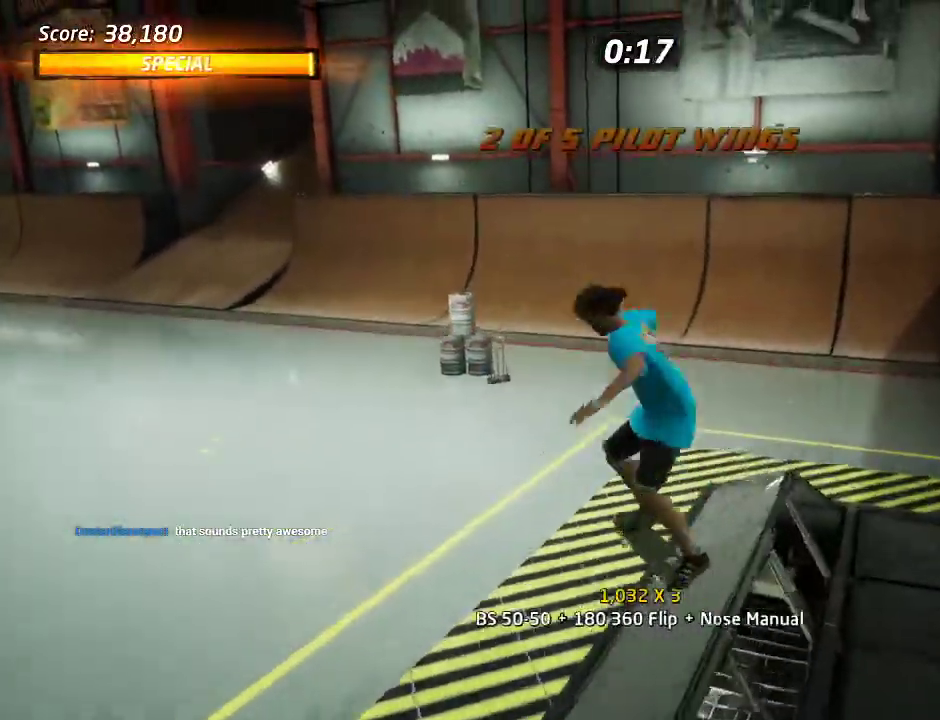
{"buttons": ["CROSS"], "left_stick": "center", "right_stick": "center", "events": [[67, "CROSS", "up"], [317, "DPAD_LEFT", "up"], [317, "DPAD_UP", "up"], [367, "CROSS", "down"]]}
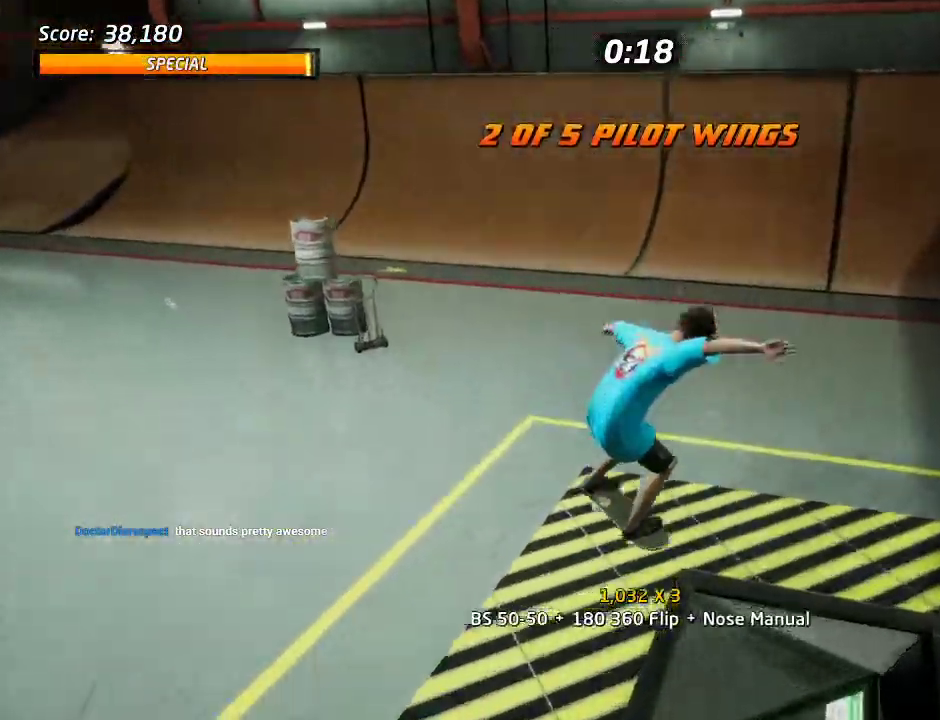
{"buttons": ["CROSS"], "left_stick": "center", "right_stick": "center", "events": [[117, "DPAD_LEFT", "down"], [167, "DPAD_UP", "down"], [233, "DPAD_UP", "up"], [350, "DPAD_RIGHT", "down"], [383, "DPAD_DOWN", "down"], [500, "DPAD_DOWN", "up"], [500, "DPAD_LEFT", "up"], [500, "DPAD_RIGHT", "up"]]}
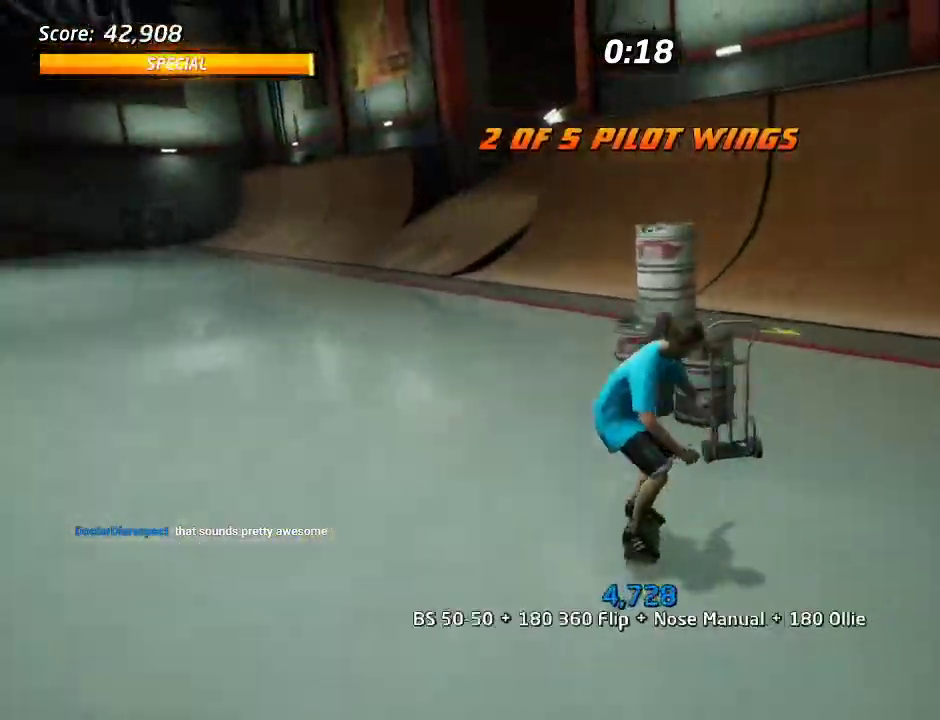
{"buttons": ["CROSS", "DPAD_DOWN", "DPAD_LEFT"], "left_stick": "center", "right_stick": "center", "events": [[50, "DPAD_DOWN", "down"], [250, "DPAD_LEFT", "down"]]}
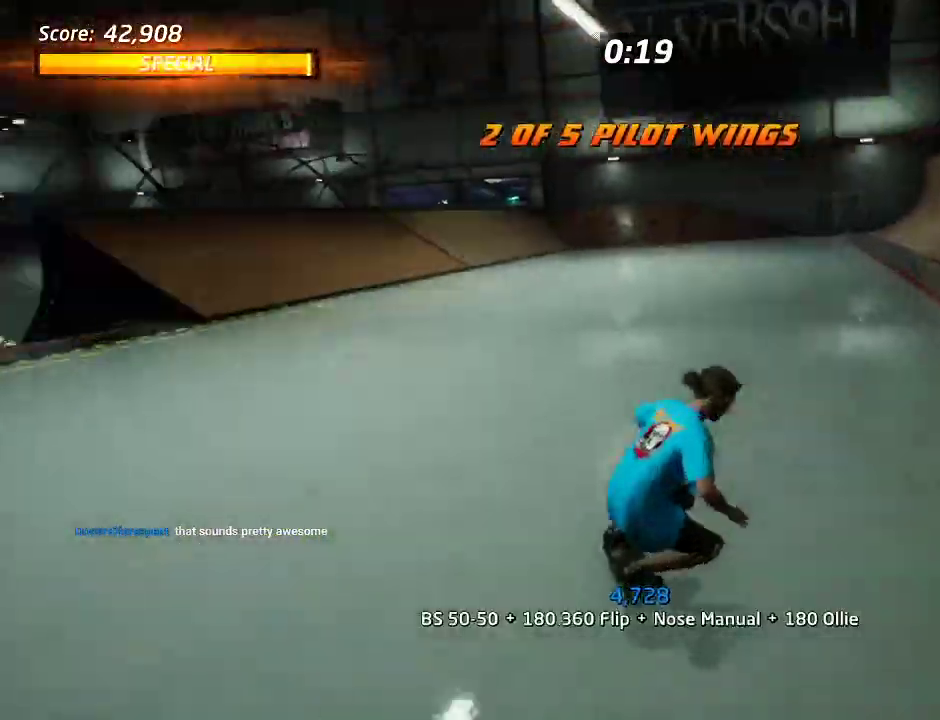
{"buttons": ["CROSS", "DPAD_RIGHT"], "left_stick": "center", "right_stick": "center", "events": [[67, "DPAD_RIGHT", "down"], [133, "DPAD_LEFT", "up"], [433, "DPAD_DOWN", "up"], [433, "DPAD_RIGHT", "up"], [500, "DPAD_RIGHT", "down"]]}
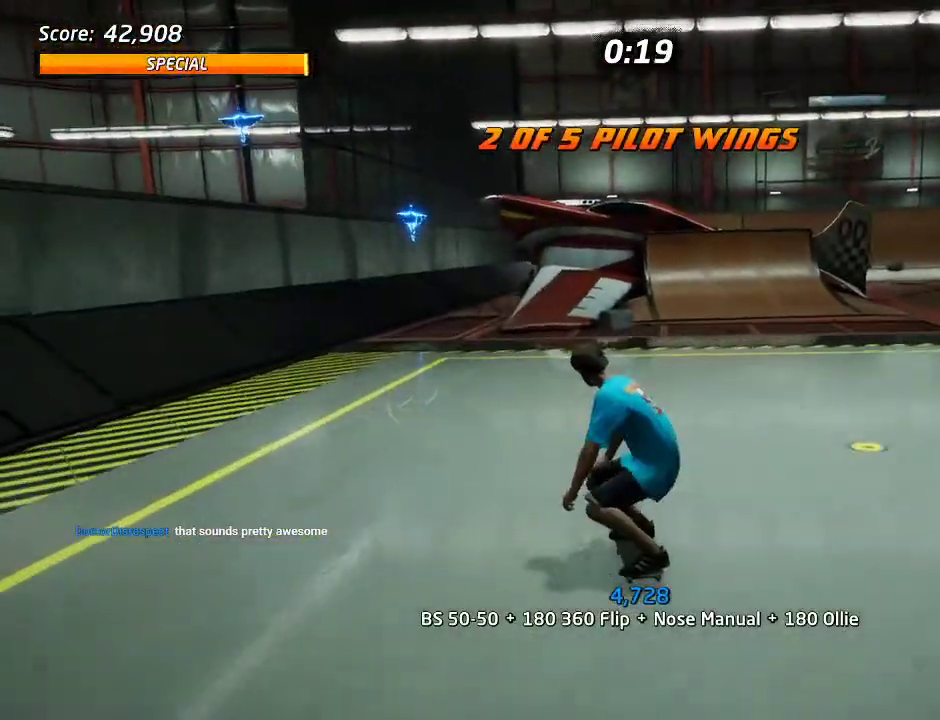
{"buttons": ["CROSS"], "left_stick": "center", "right_stick": "center", "events": [[33, "DPAD_DOWN", "down"], [167, "DPAD_DOWN", "up"], [183, "DPAD_RIGHT", "up"], [317, "DPAD_LEFT", "down"], [467, "DPAD_LEFT", "up"]]}
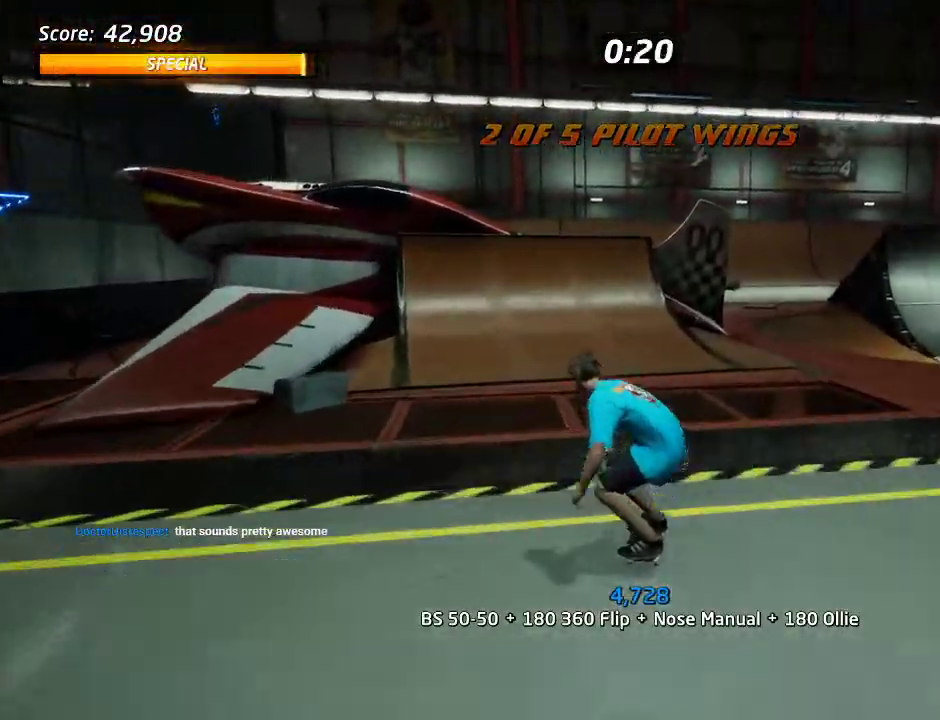
{"buttons": ["DPAD_UP"], "left_stick": "center", "right_stick": "center", "events": [[83, "DPAD_UP", "down"], [200, "DPAD_LEFT", "down"], [283, "CROSS", "up"], [300, "DPAD_LEFT", "up"], [300, "DPAD_UP", "up"], [350, "DPAD_UP", "down"]]}
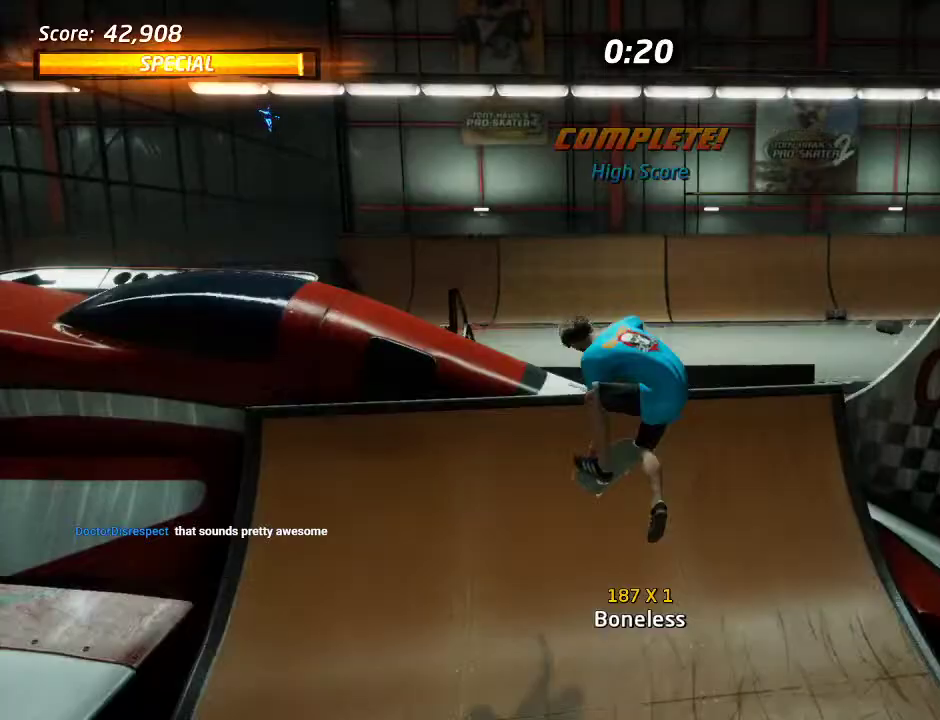
{"buttons": [], "left_stick": "center", "right_stick": "right", "events": [[317, "right_stick", "right"], [383, "DPAD_UP", "up"]]}
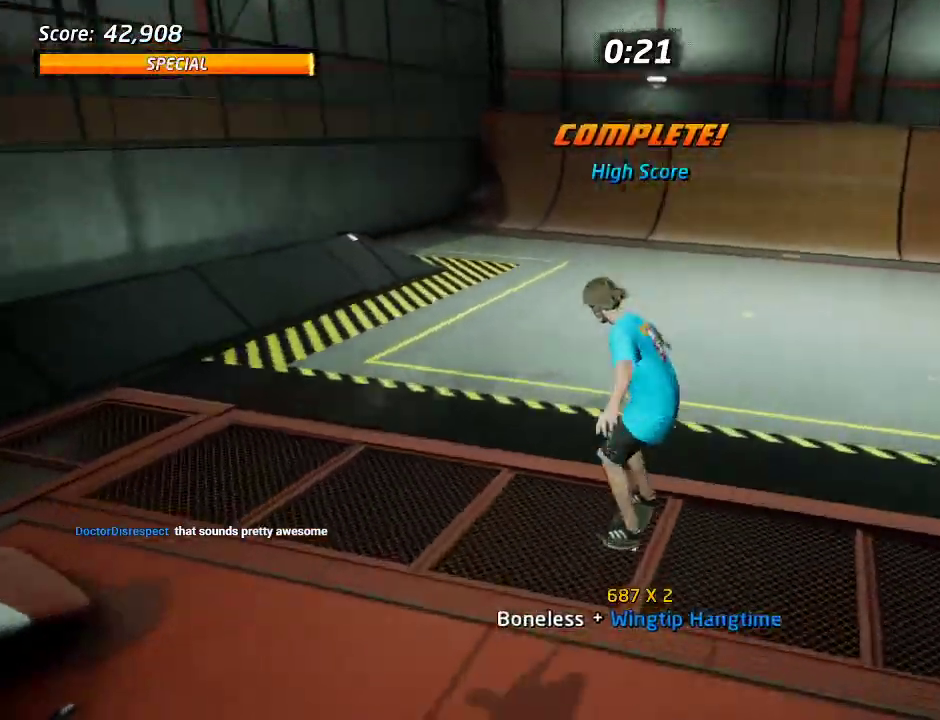
{"buttons": ["CROSS", "DPAD_DOWN", "DPAD_LEFT"], "left_stick": "center", "right_stick": "center", "events": [[100, "DPAD_DOWN", "down"], [100, "DPAD_LEFT", "down"], [200, "right_stick", "center"], [283, "CROSS", "down"]]}
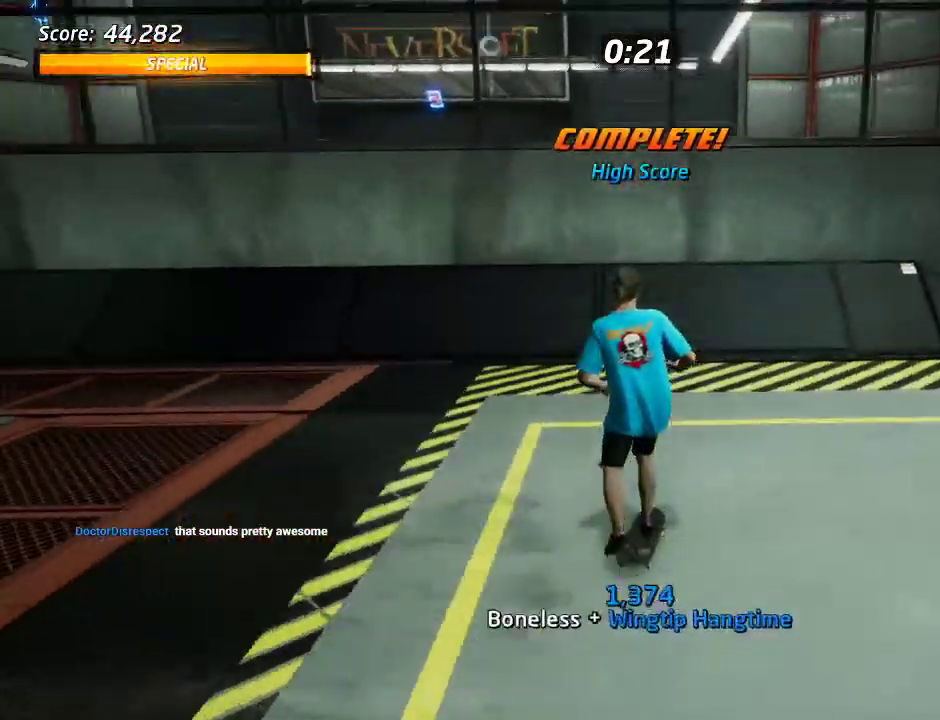
{"buttons": ["TRIANGLE", "DPAD_DOWN"], "left_stick": "center", "right_stick": "center", "events": [[400, "CROSS", "up"], [400, "DPAD_UP", "down"], [417, "TRIANGLE", "down"], [467, "DPAD_UP", "up"], [483, "DPAD_LEFT", "up"]]}